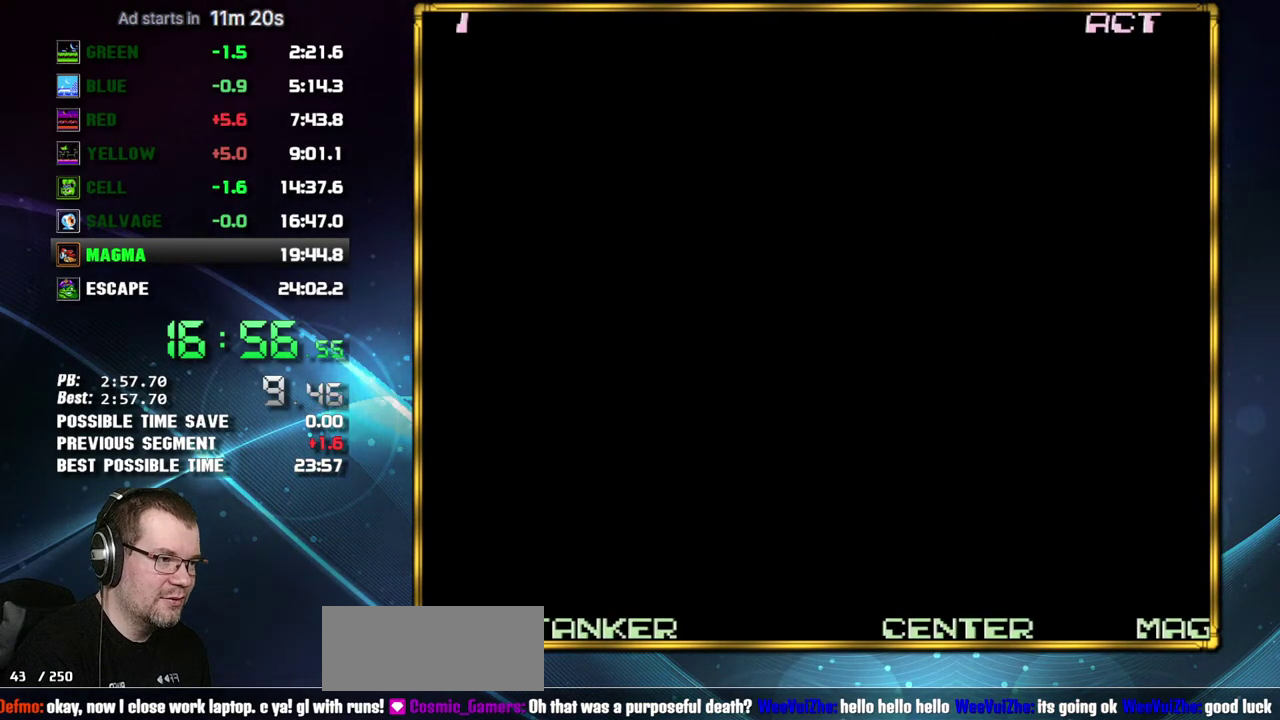
Gameplay with a controller (Nintendo layout); each line is a JSON object with the inputs held at the frame after it. "events" lists button and stick changes between this image and that frame as [ms after this image, input, new state], when the widget could be followed in between. Not read: L3 R3 SELECT START.
{"buttons": ["DPAD_RIGHT"], "events": [[400, "B", "up"], [433, "DPAD_RIGHT", "down"]]}
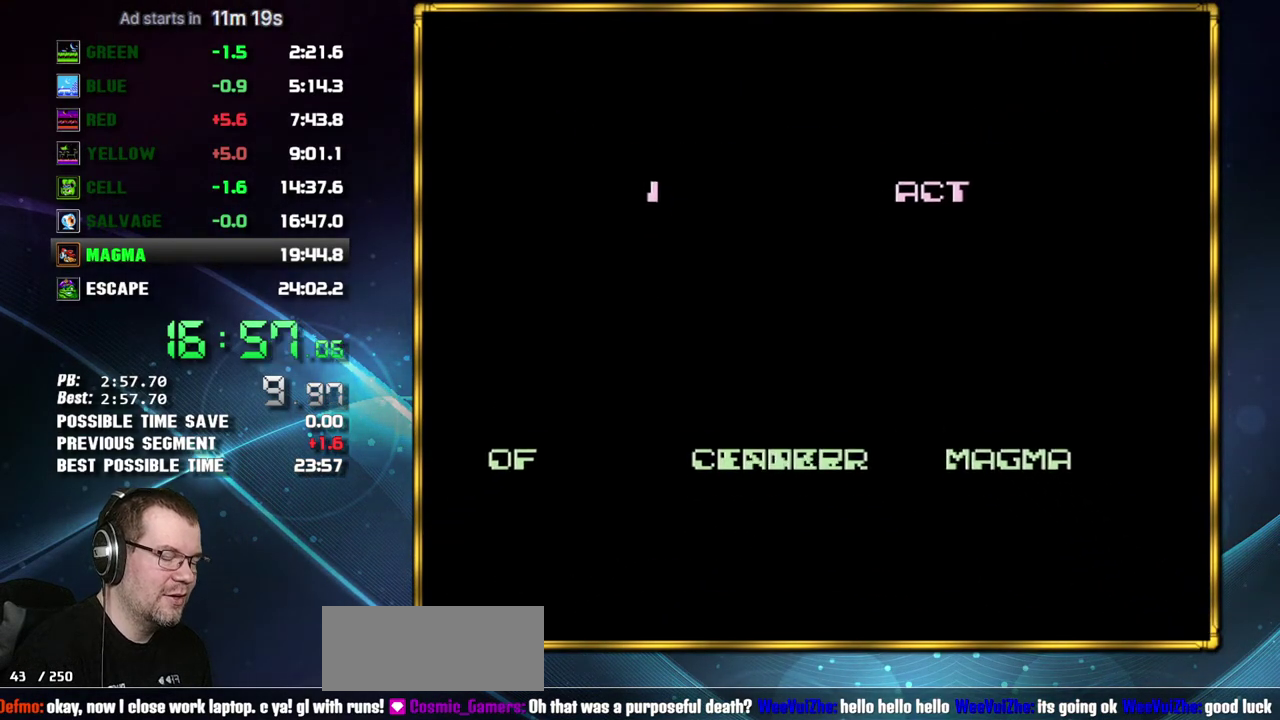
{"buttons": ["DPAD_RIGHT"], "events": [[17, "B", "down"], [117, "B", "up"]]}
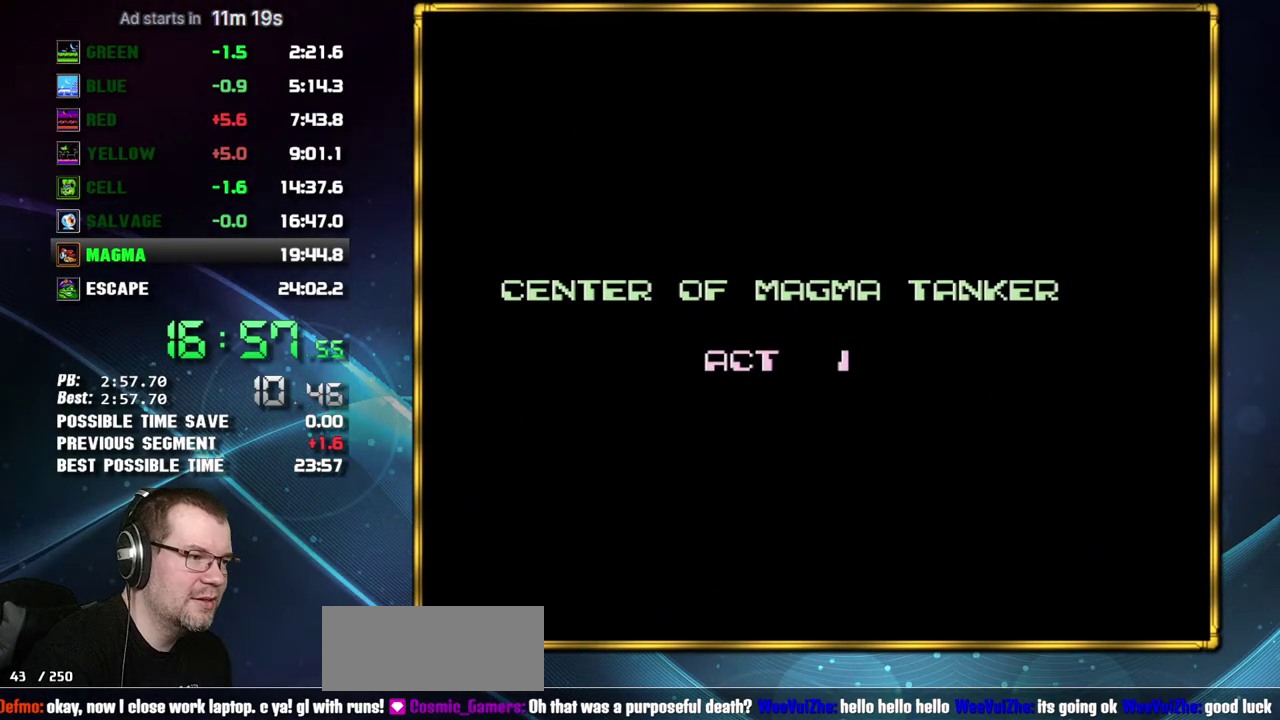
{"buttons": ["DPAD_RIGHT"], "events": []}
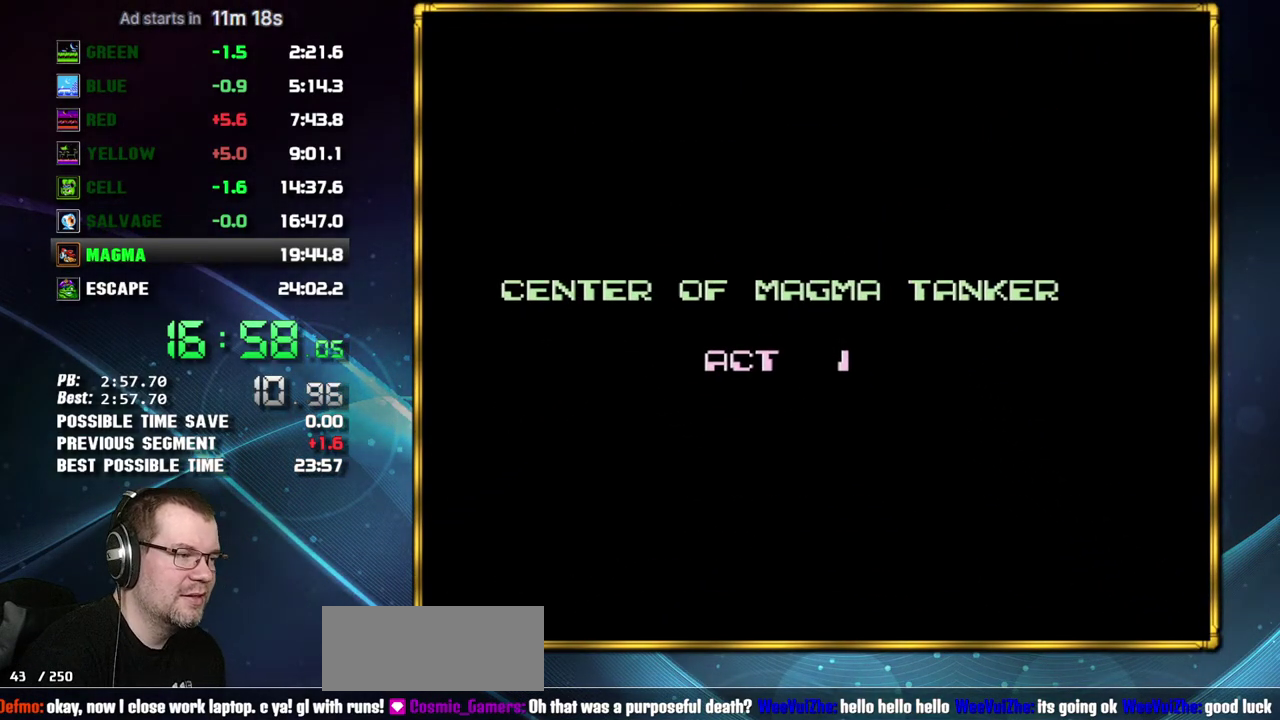
{"buttons": ["DPAD_RIGHT"], "events": []}
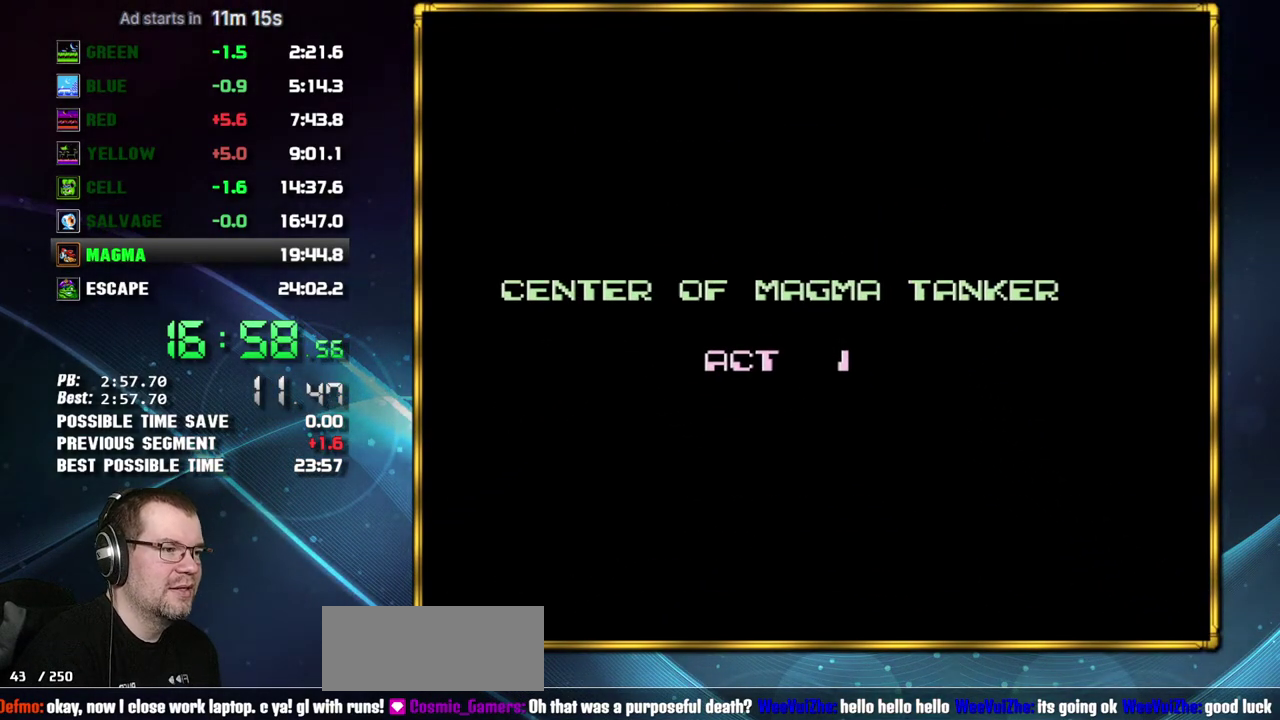
{"buttons": ["DPAD_RIGHT"], "events": []}
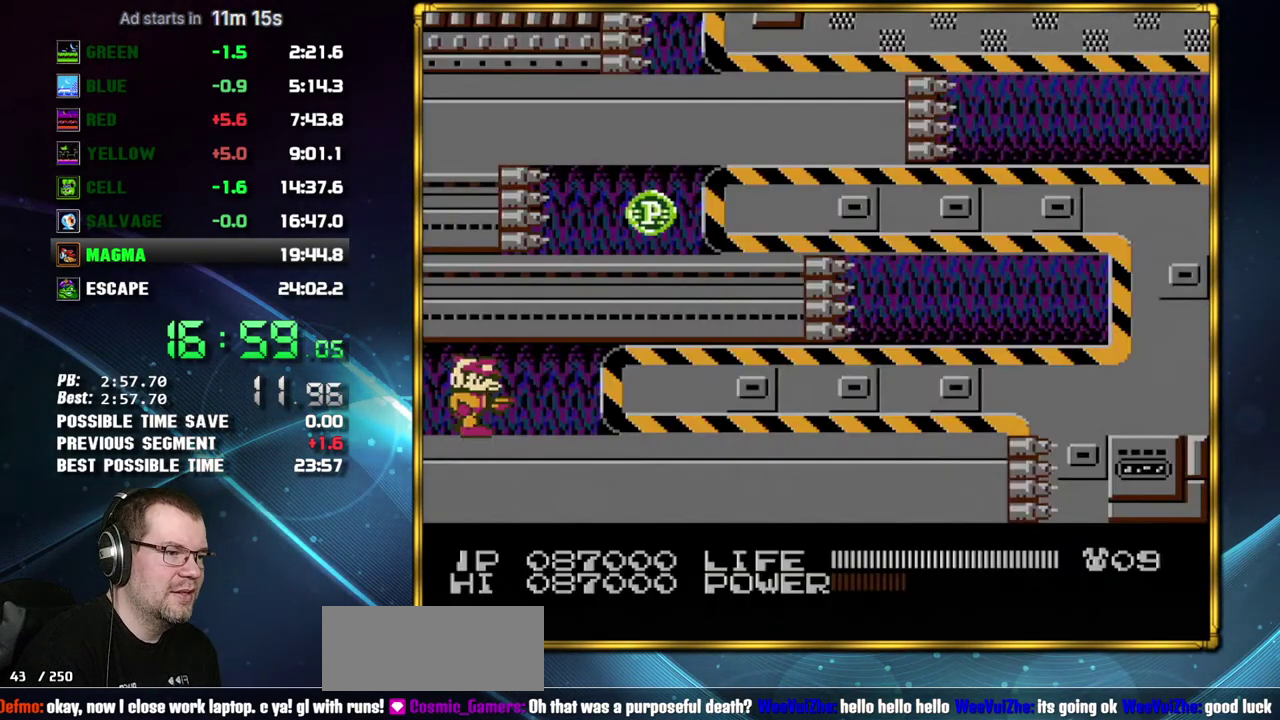
{"buttons": ["DPAD_RIGHT"], "events": []}
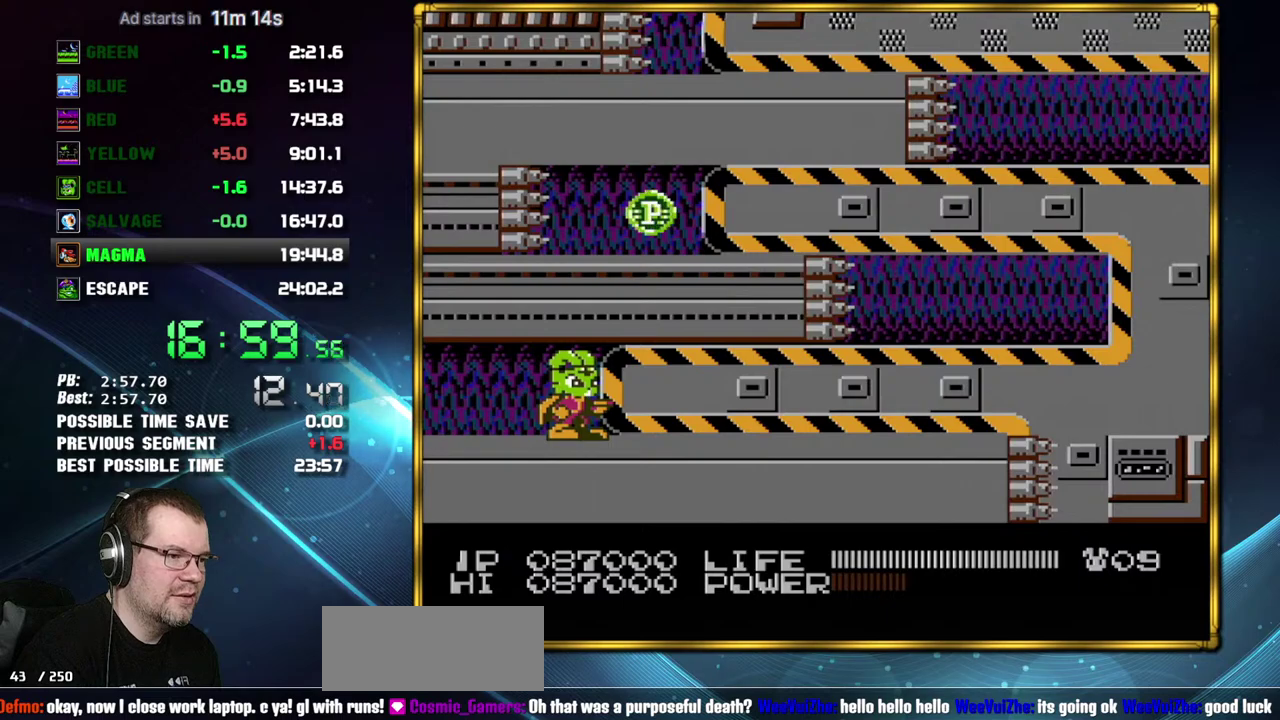
{"buttons": ["DPAD_RIGHT"], "events": []}
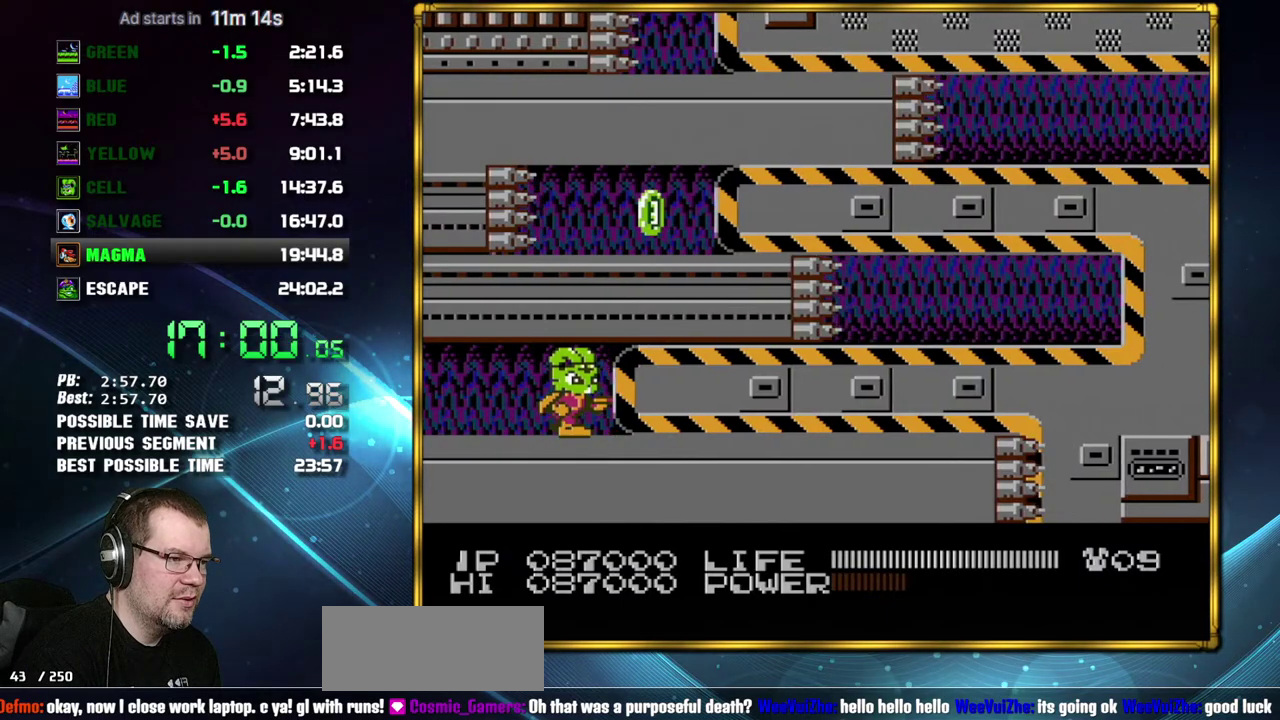
{"buttons": ["DPAD_RIGHT"], "events": []}
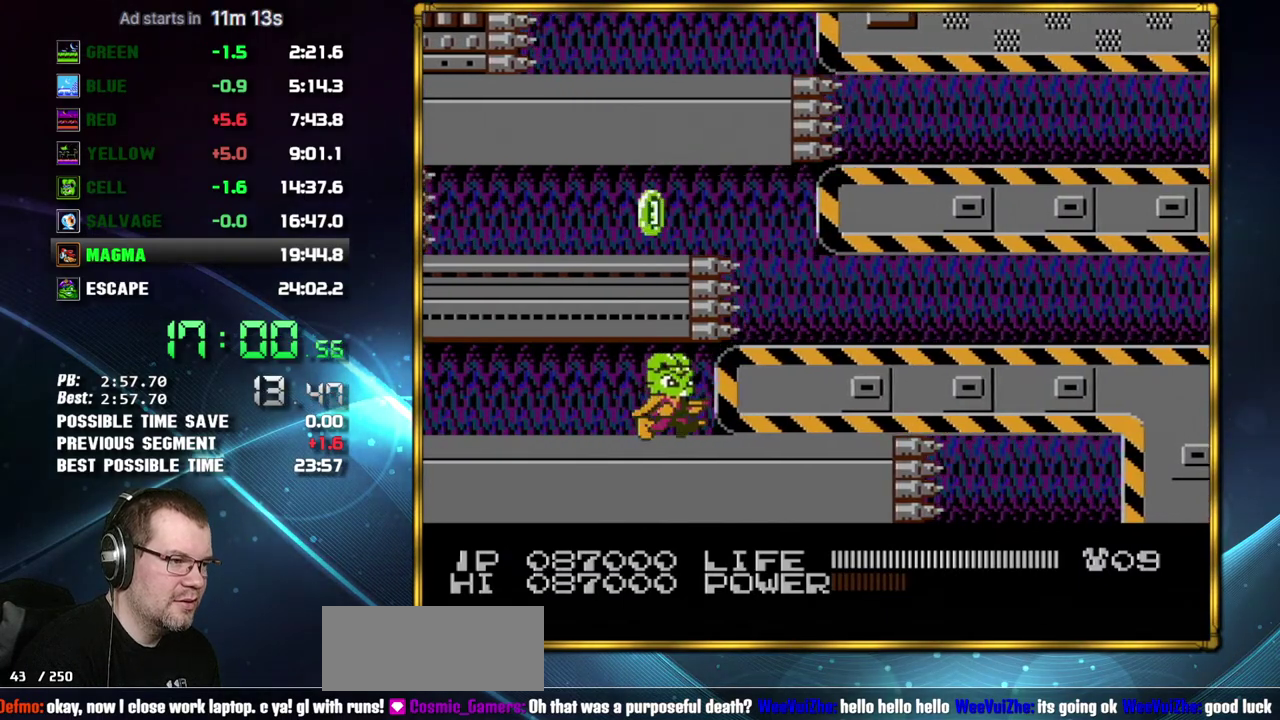
{"buttons": ["DPAD_RIGHT"], "events": [[333, "A", "down"], [467, "A", "up"]]}
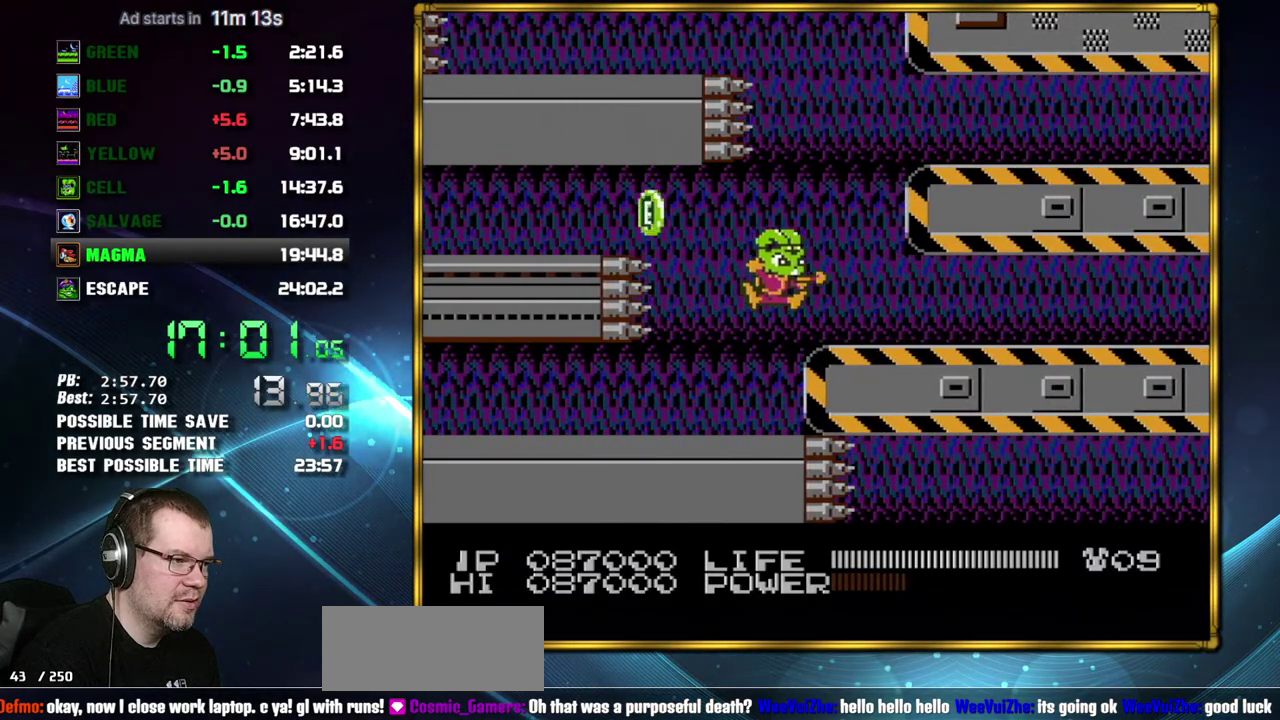
{"buttons": ["B"], "events": [[50, "B", "down"], [217, "DPAD_RIGHT", "up"]]}
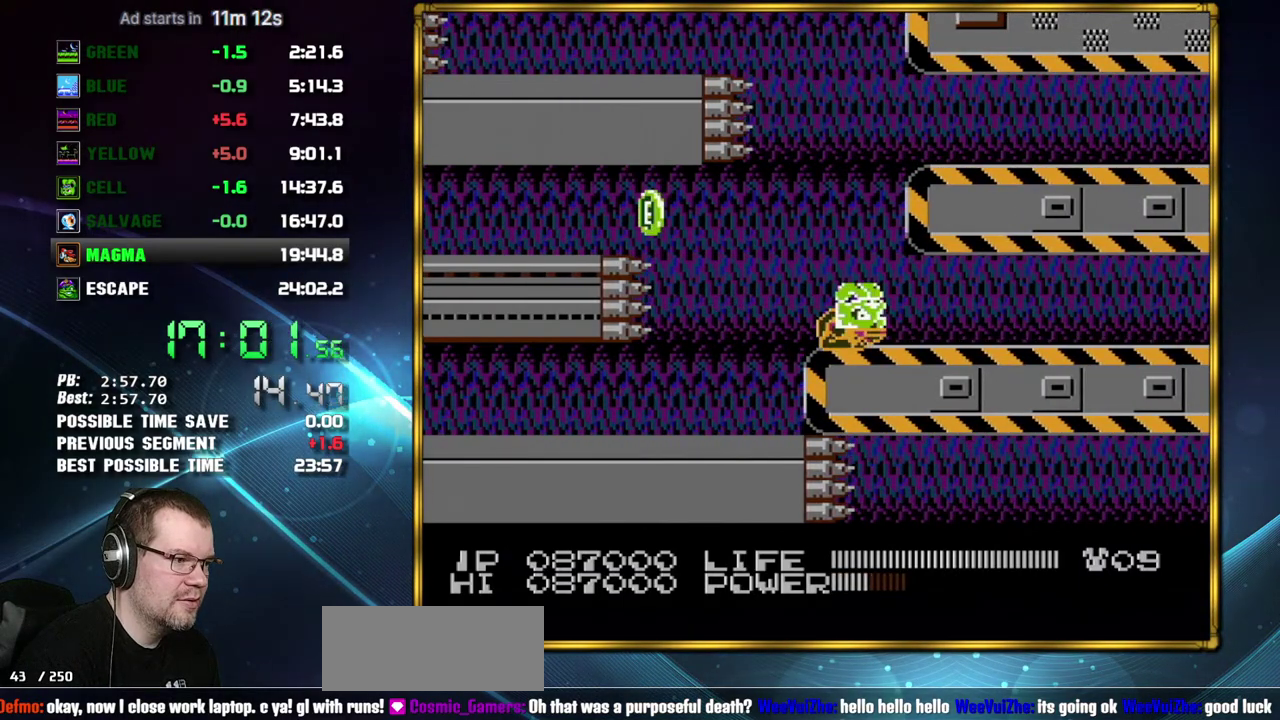
{"buttons": ["B", "DPAD_RIGHT"], "events": [[433, "DPAD_RIGHT", "down"]]}
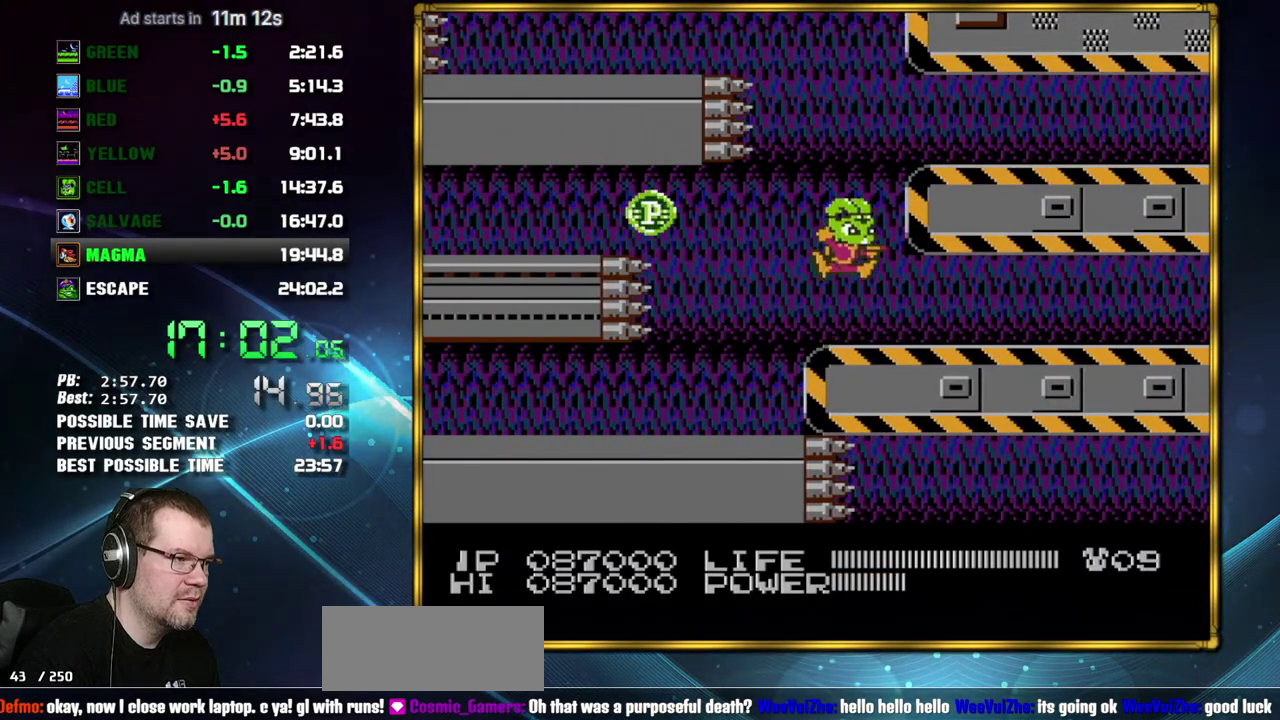
{"buttons": ["DPAD_RIGHT"], "events": [[17, "B", "up"]]}
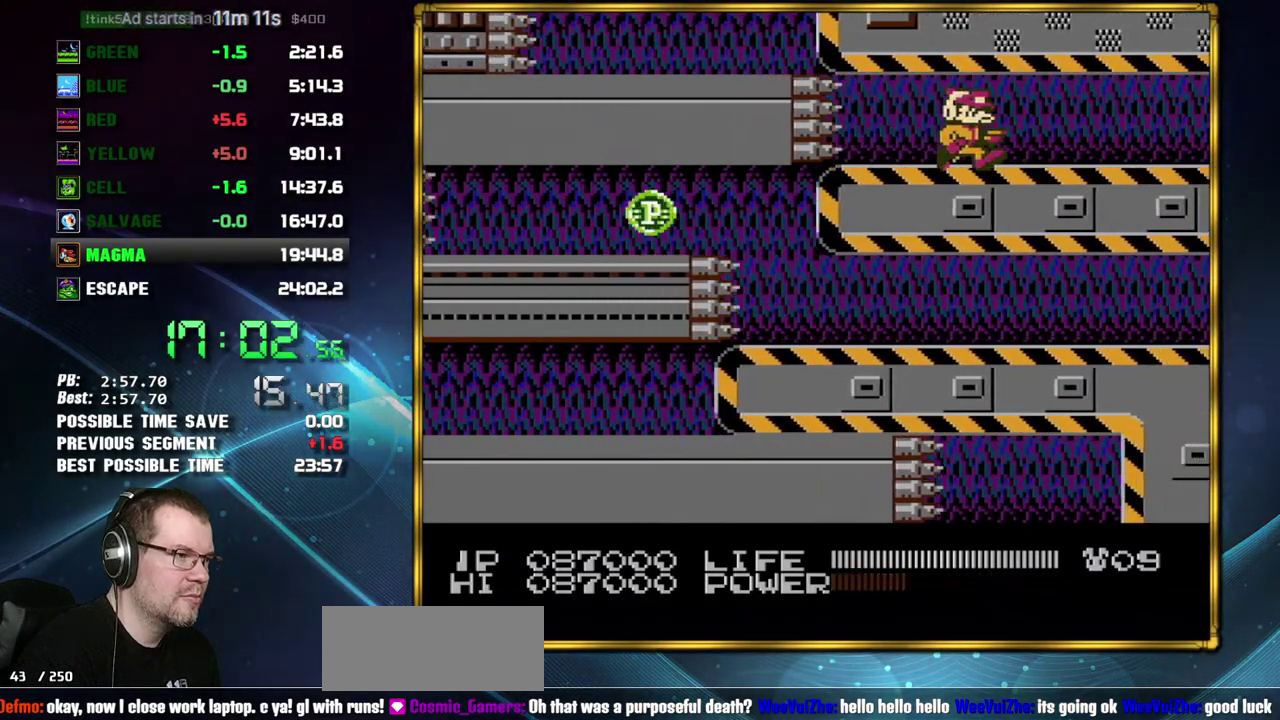
{"buttons": ["DPAD_RIGHT"], "events": []}
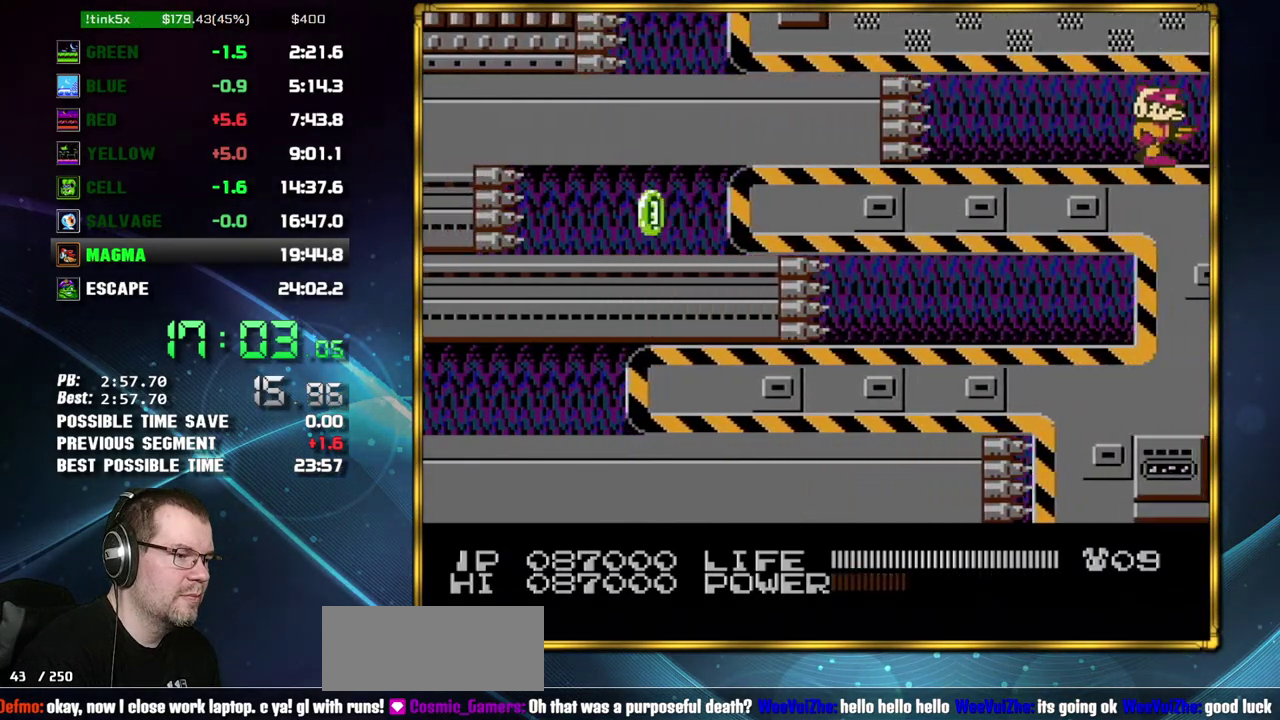
{"buttons": ["DPAD_RIGHT"], "events": []}
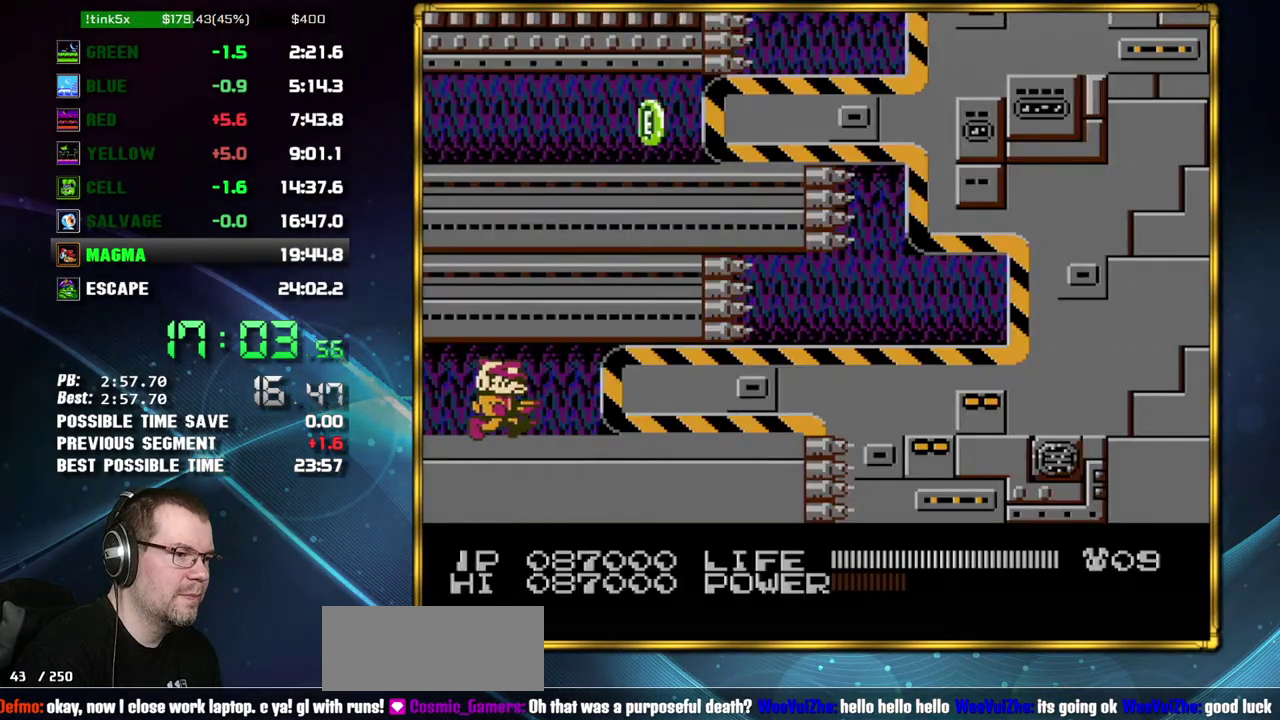
{"buttons": ["B", "DPAD_RIGHT"], "events": [[267, "B", "down"]]}
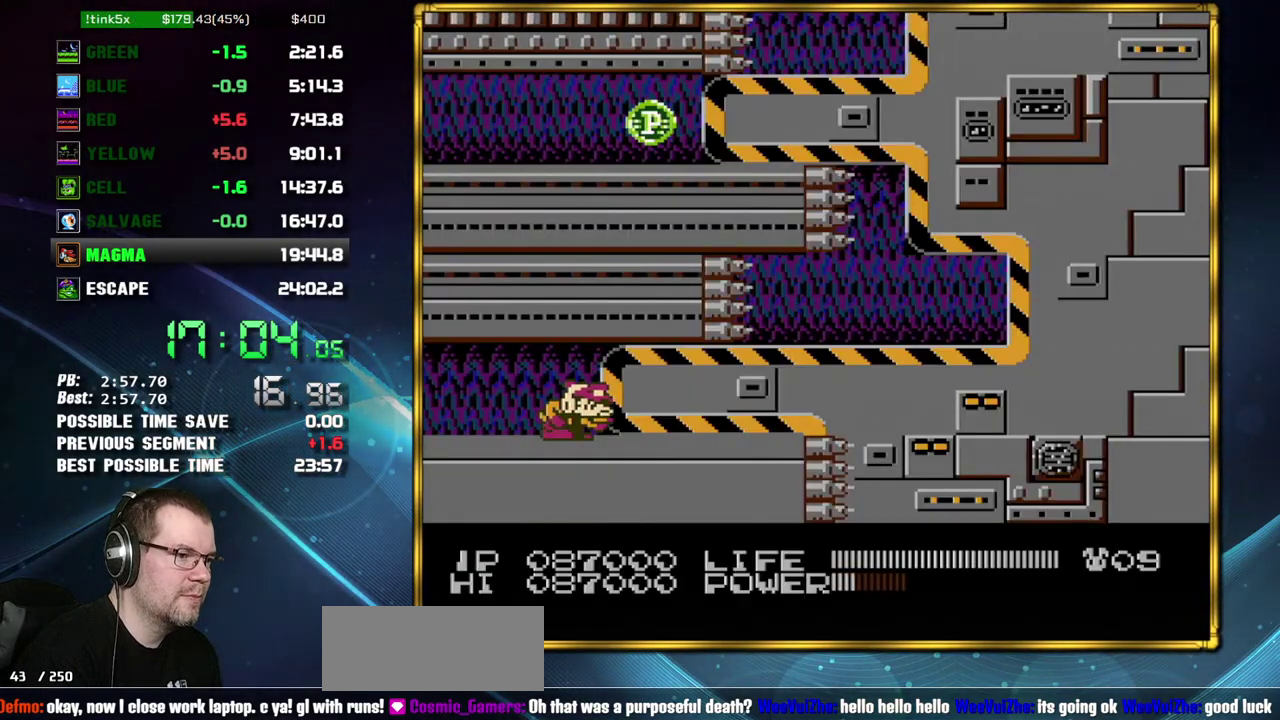
{"buttons": ["B", "DPAD_RIGHT"], "events": []}
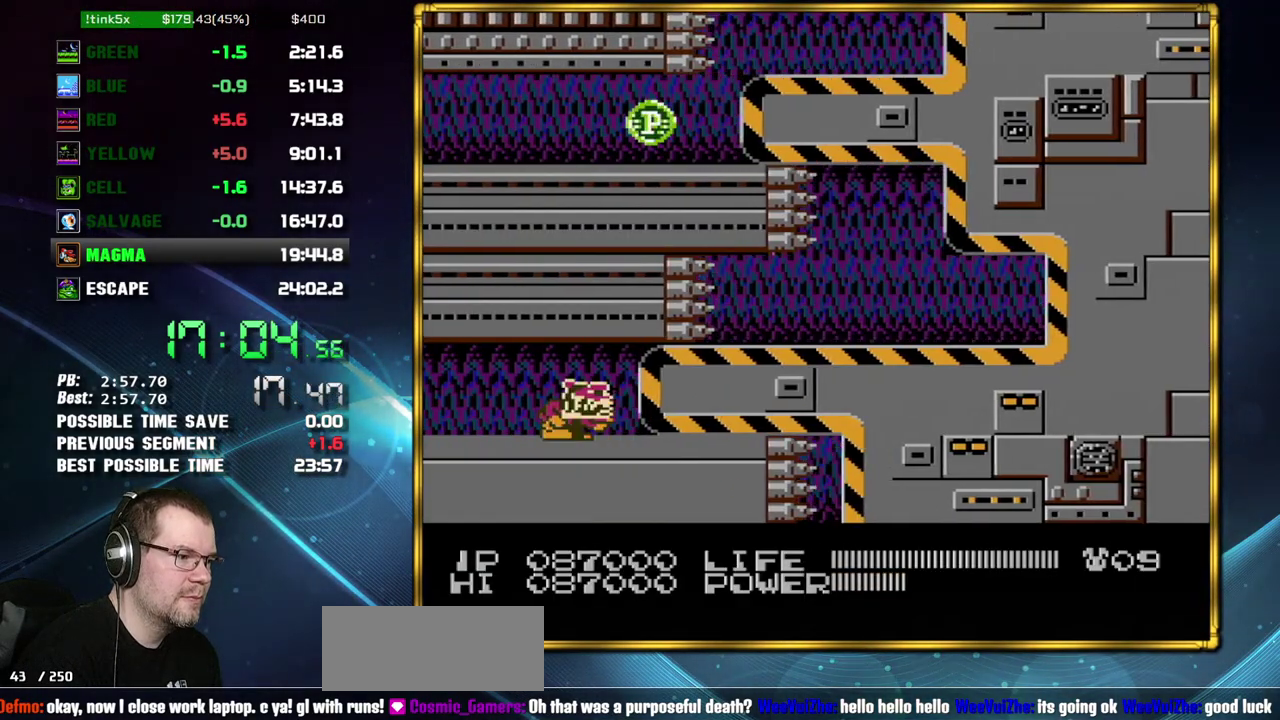
{"buttons": ["DPAD_RIGHT"], "events": [[117, "B", "up"]]}
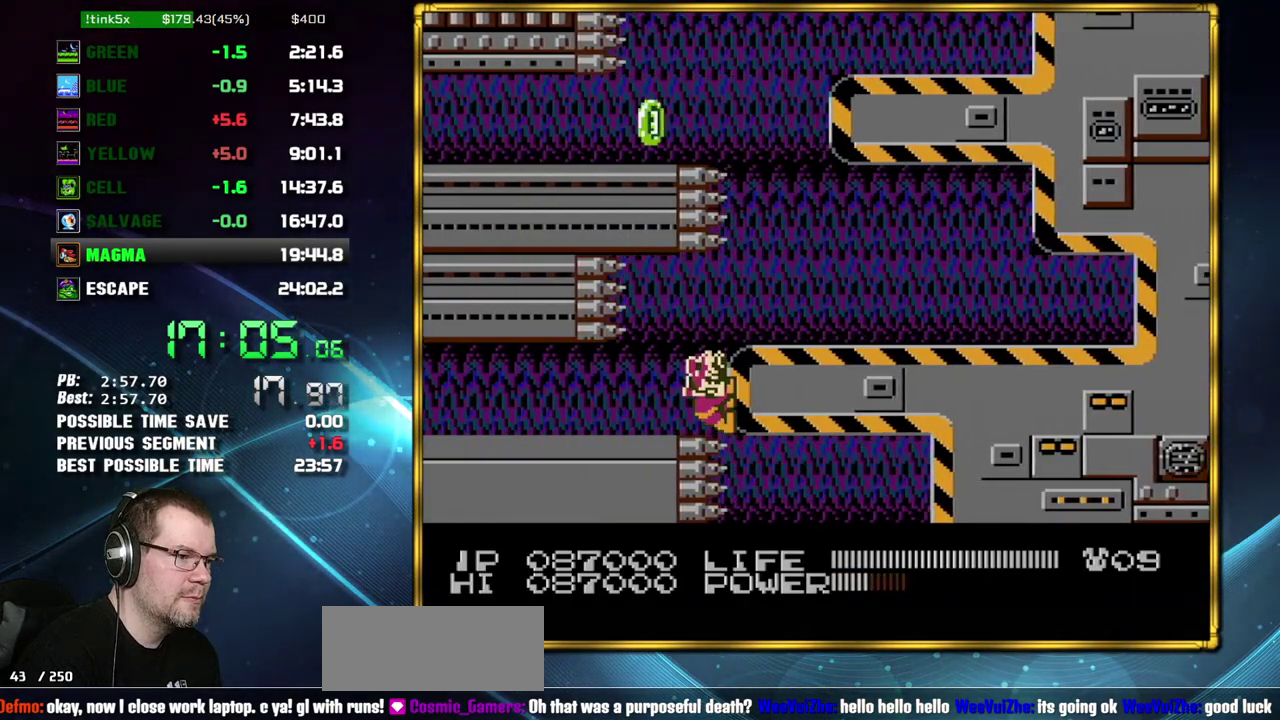
{"buttons": ["B", "DPAD_RIGHT"], "events": [[217, "A", "down"], [333, "A", "up"], [433, "B", "down"]]}
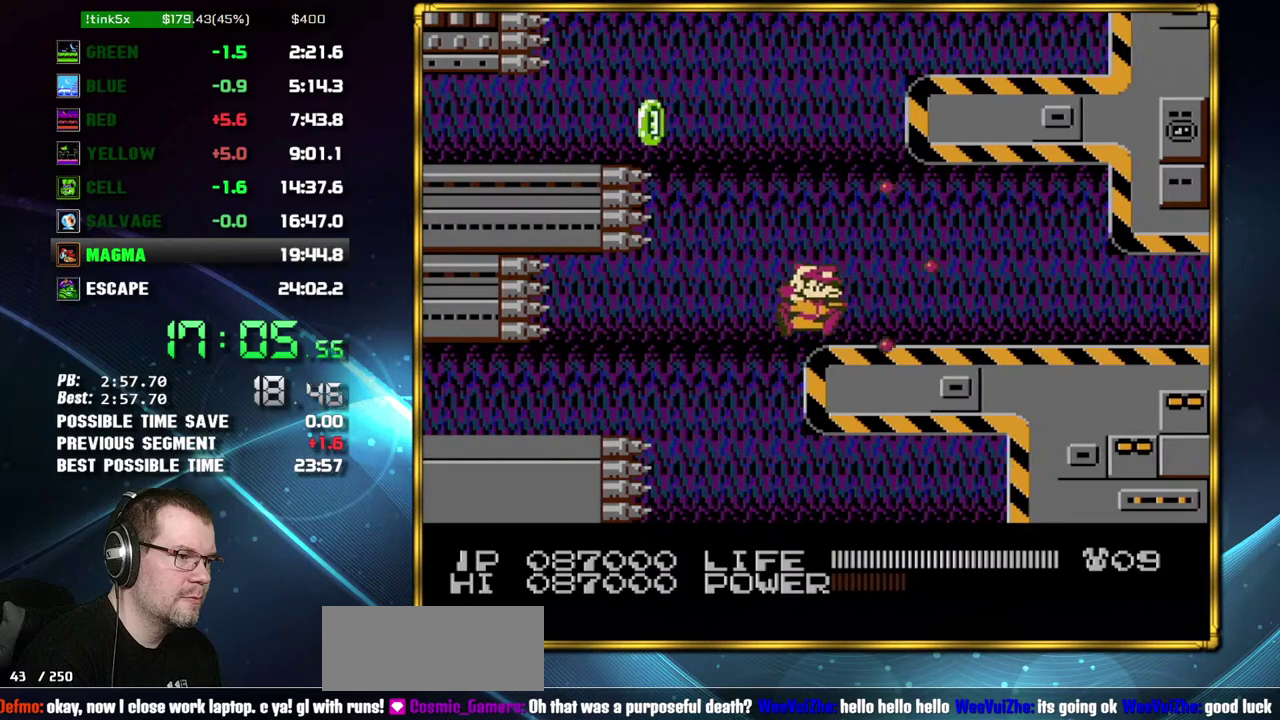
{"buttons": ["B"], "events": [[83, "DPAD_RIGHT", "up"]]}
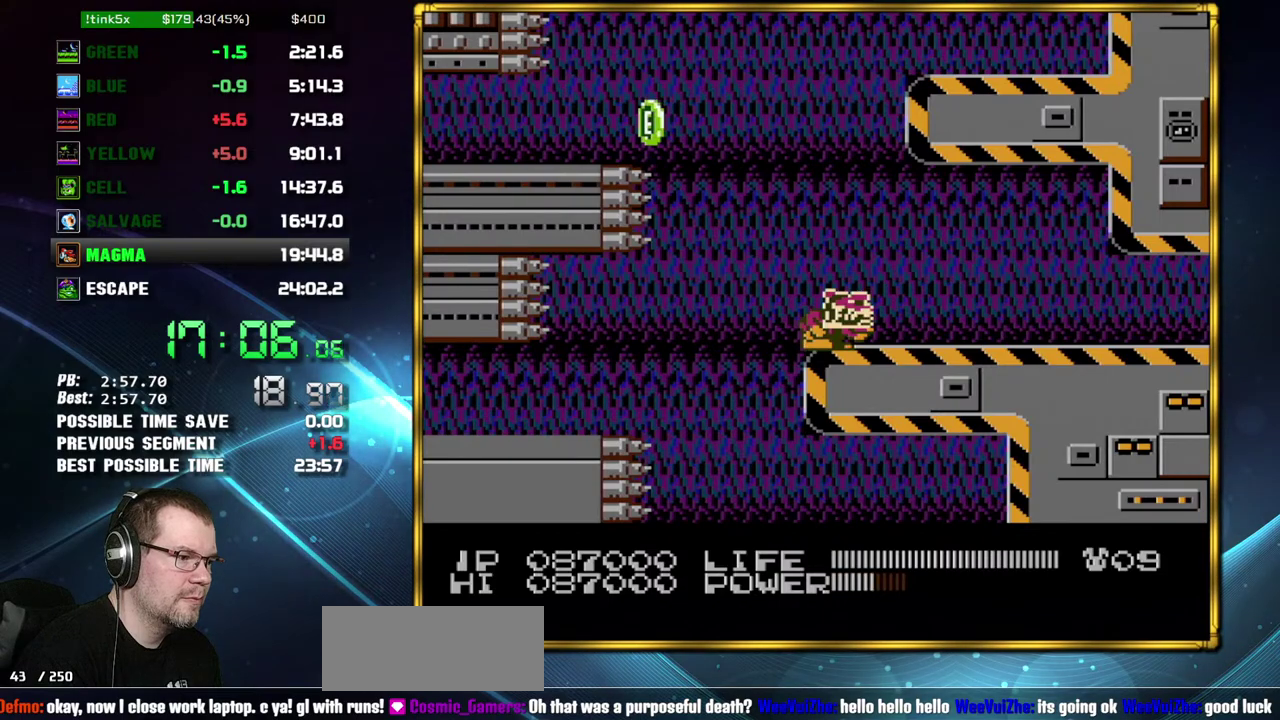
{"buttons": ["DPAD_RIGHT"], "events": [[400, "B", "up"], [433, "DPAD_RIGHT", "down"]]}
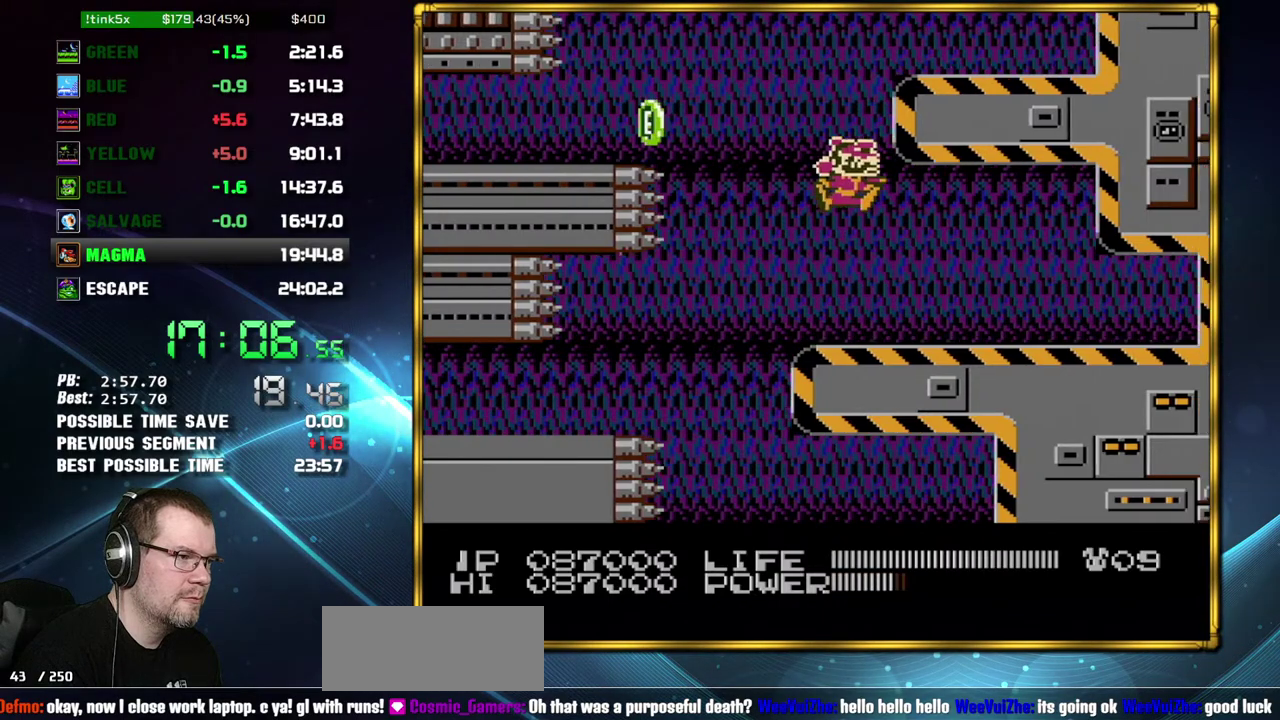
{"buttons": [], "events": [[183, "A", "down"], [200, "DPAD_RIGHT", "up"], [233, "DPAD_LEFT", "down"], [300, "A", "up"], [467, "DPAD_LEFT", "up"]]}
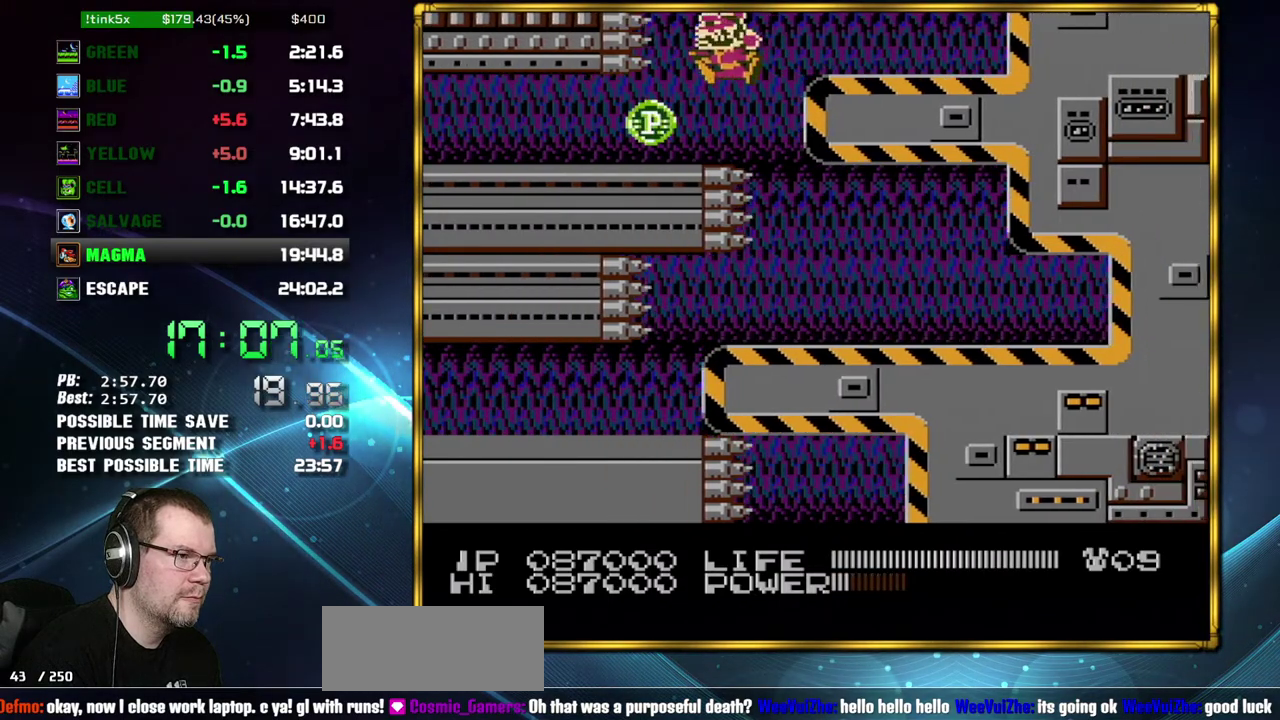
{"buttons": ["DPAD_LEFT"], "events": [[83, "DPAD_LEFT", "down"]]}
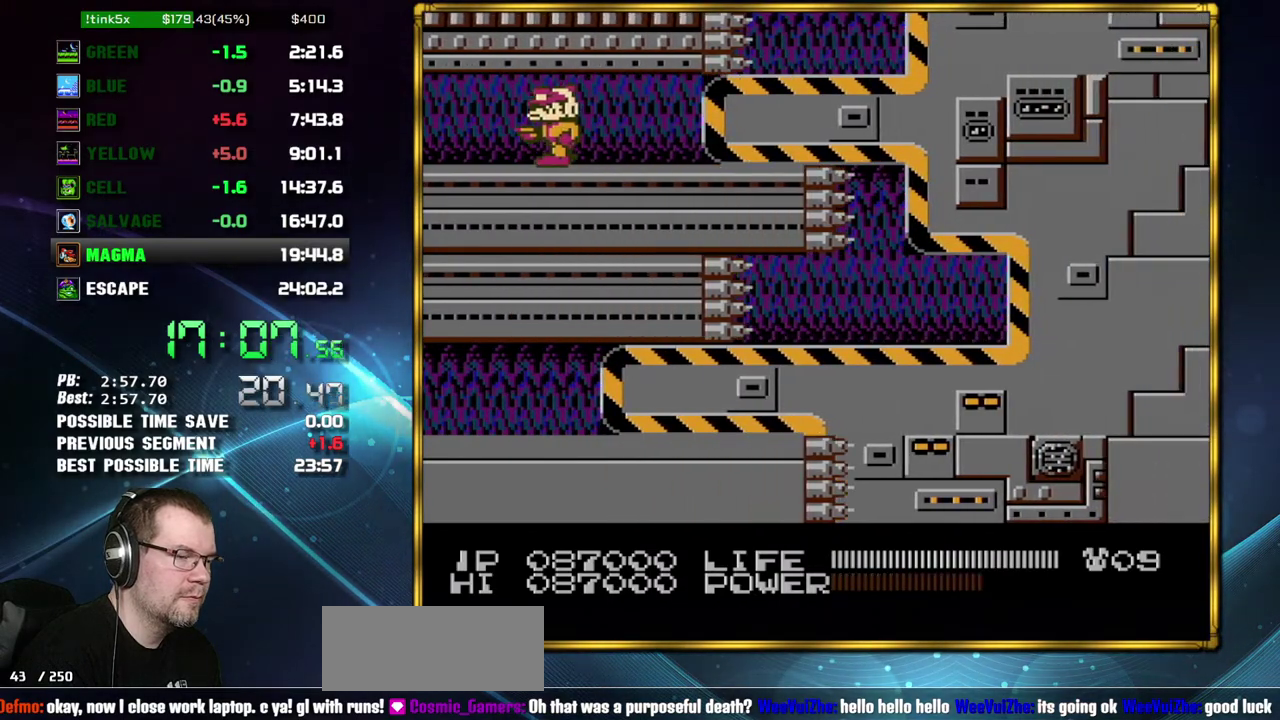
{"buttons": ["DPAD_LEFT"], "events": []}